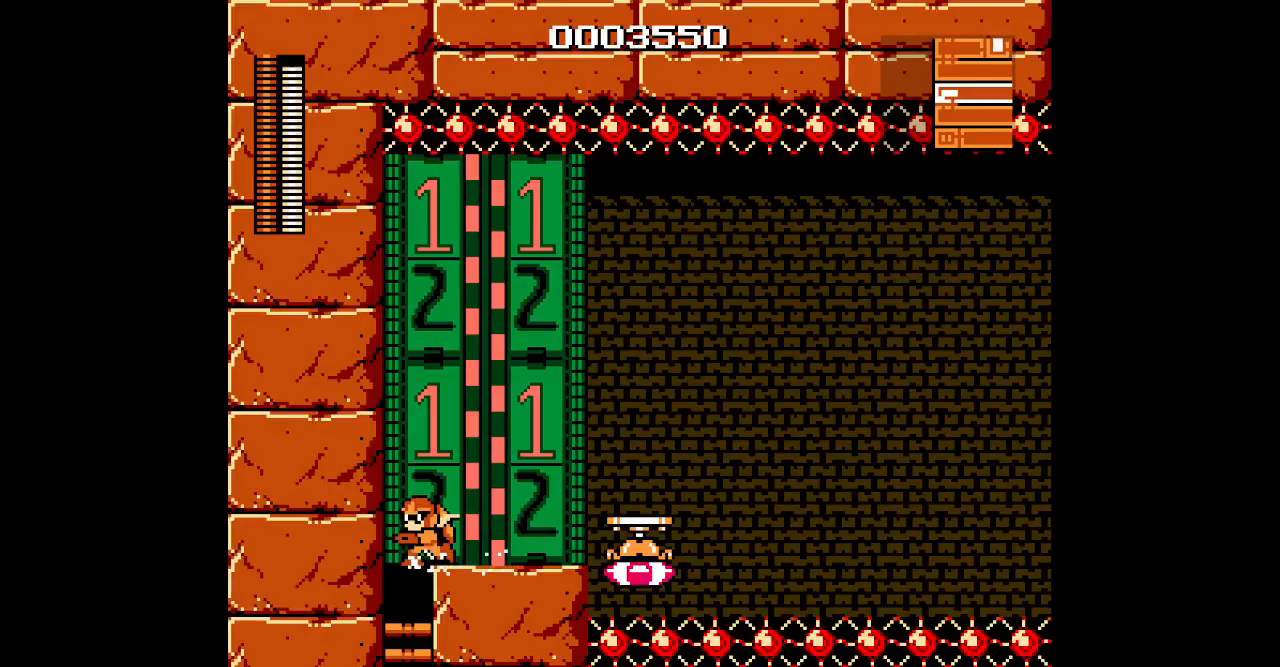
Gameplay with a controller (Xbox layout); each line is a JSON object with the inputs held at the frame after it. "events" lists button and stick changes between this image and that frame as [ms after this image, input, new state], when the widget could be followed in between. Not read: L2 R2 START left_stick right_stick.
{"buttons": ["DPAD_LEFT"], "events": []}
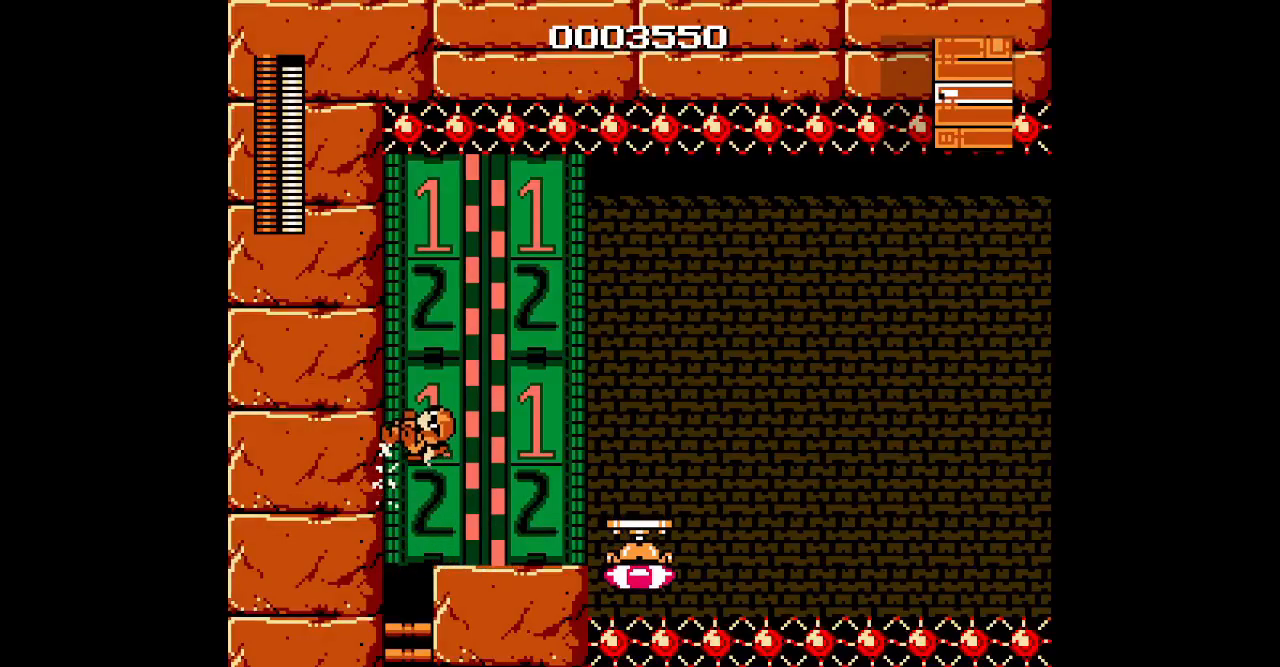
{"buttons": ["DPAD_LEFT"], "events": []}
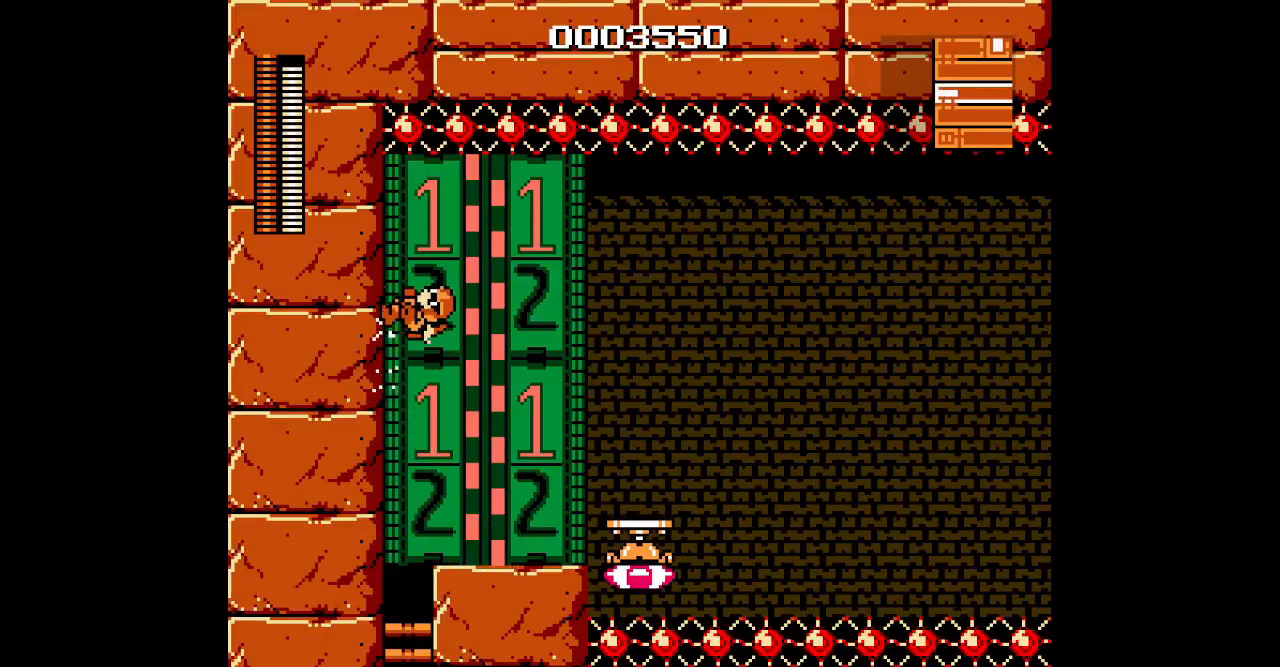
{"buttons": [], "events": [[167, "DPAD_RIGHT", "down"], [267, "DPAD_LEFT", "up"], [367, "DPAD_RIGHT", "up"]]}
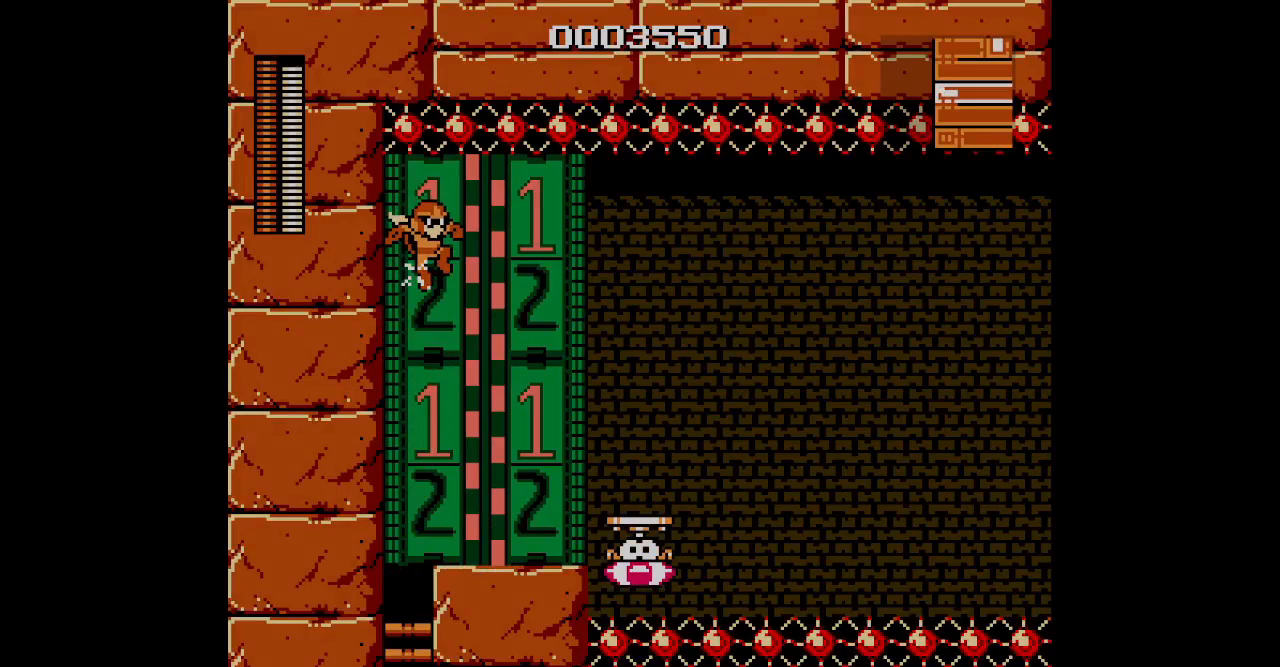
{"buttons": ["DPAD_UP"]}
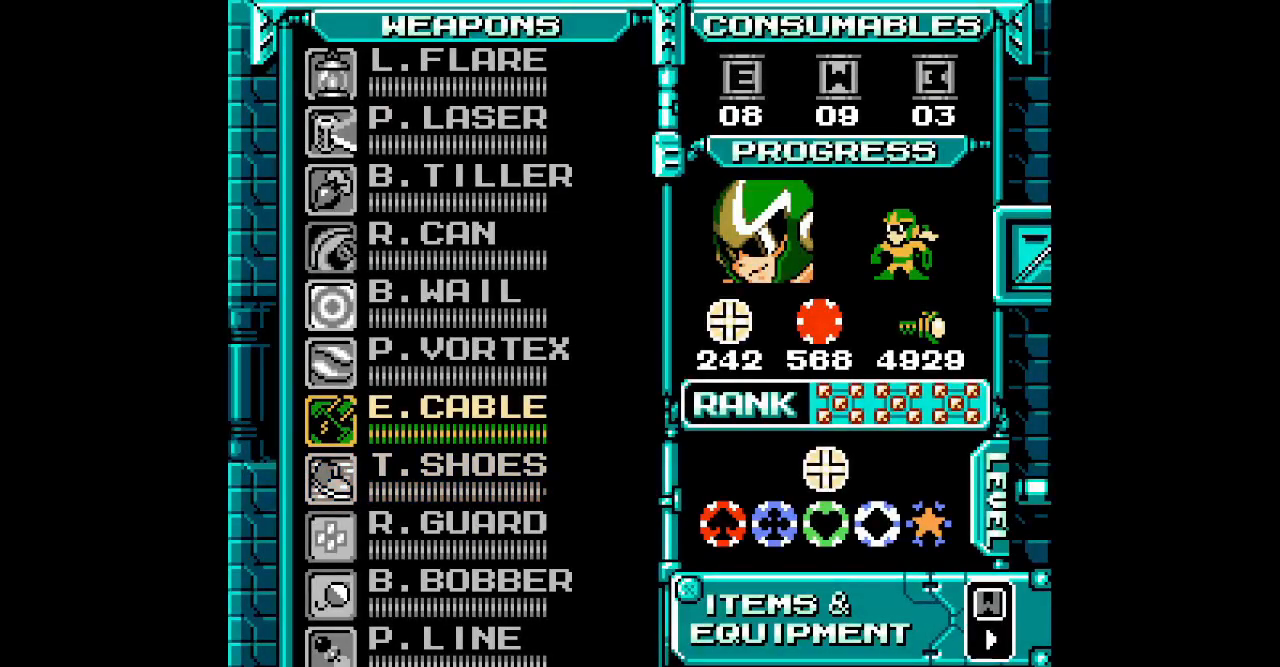
{"buttons": [], "events": [[17, "DPAD_UP", "up"], [83, "DPAD_UP", "down"], [150, "DPAD_UP", "up"], [217, "DPAD_UP", "down"], [300, "DPAD_UP", "up"]]}
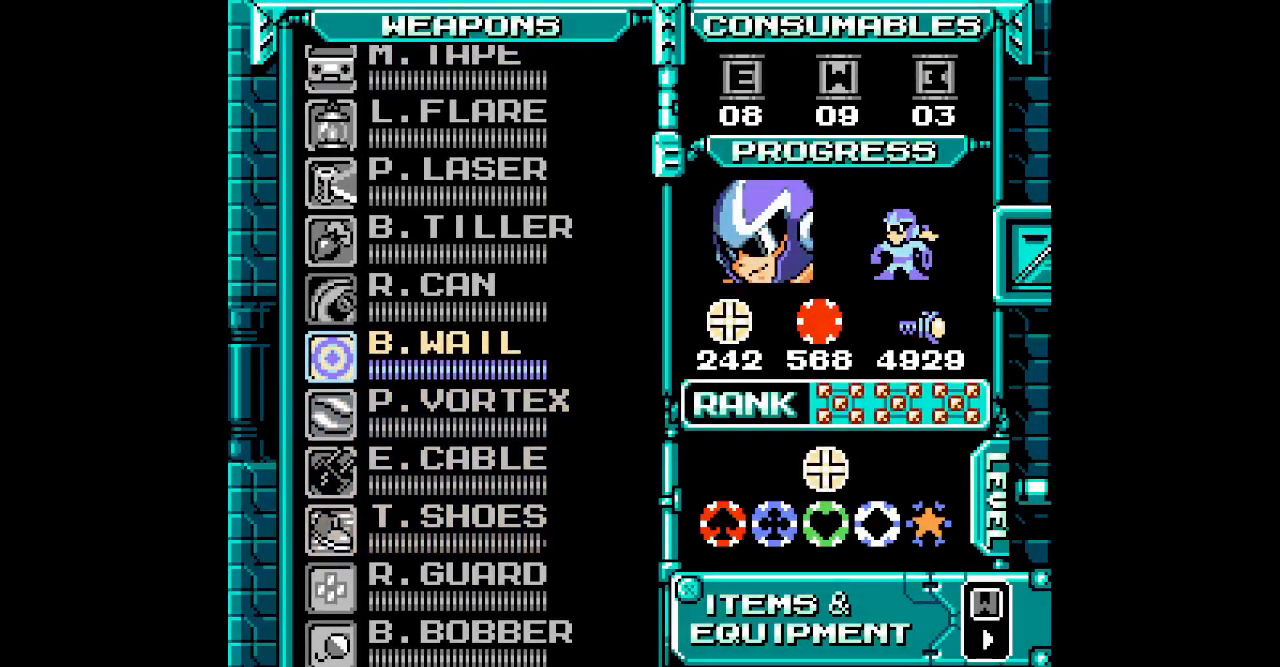
{"buttons": ["DPAD_RIGHT"]}
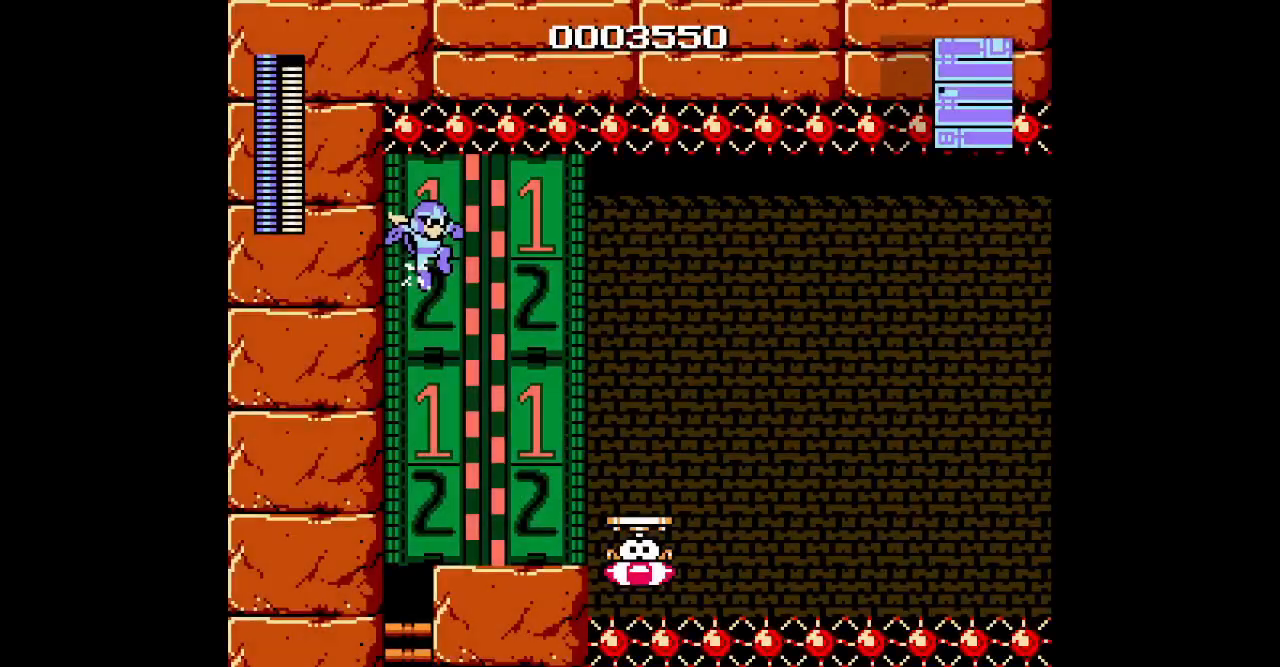
{"buttons": ["DPAD_RIGHT"], "events": [[100, "L3", "down"], [200, "L3", "up"]]}
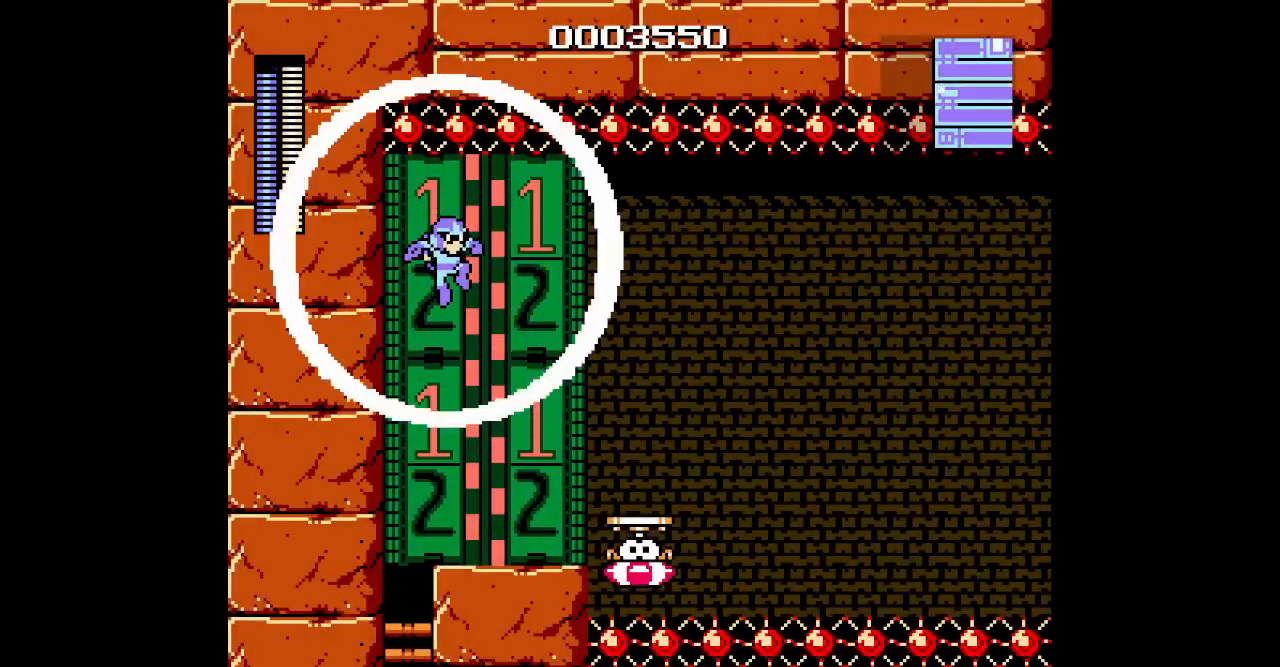
{"buttons": ["L3", "DPAD_RIGHT"], "events": [[483, "L3", "down"]]}
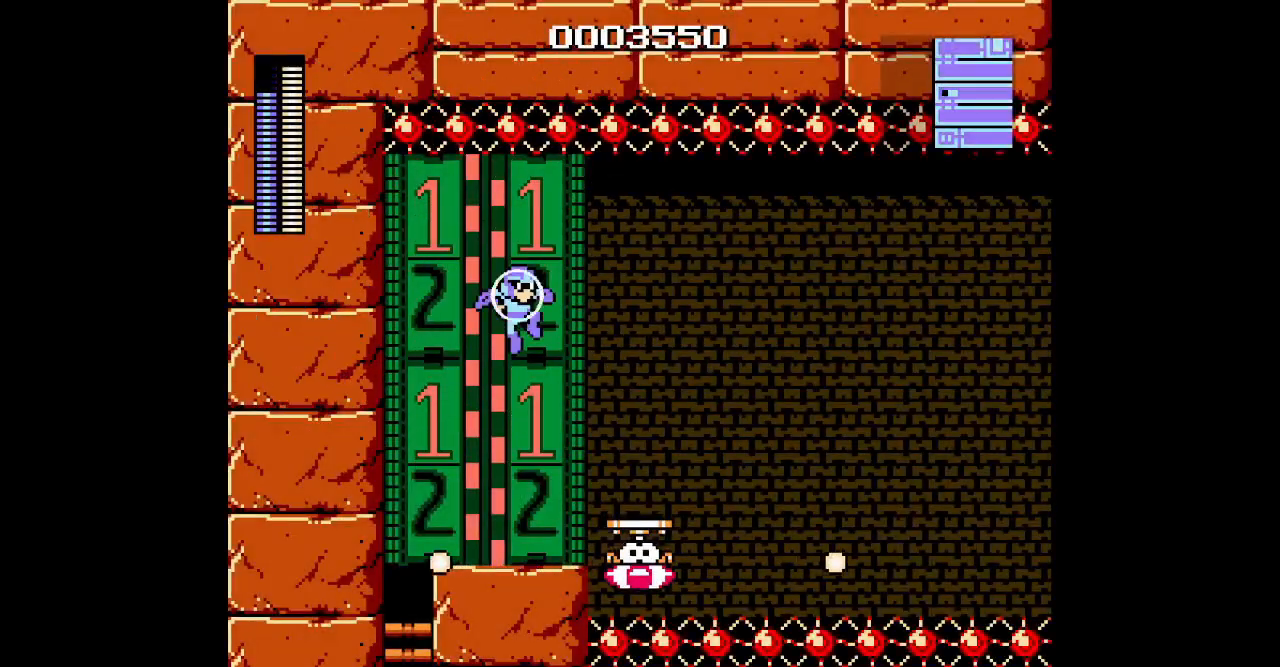
{"buttons": ["DPAD_RIGHT"], "events": [[100, "L3", "up"]]}
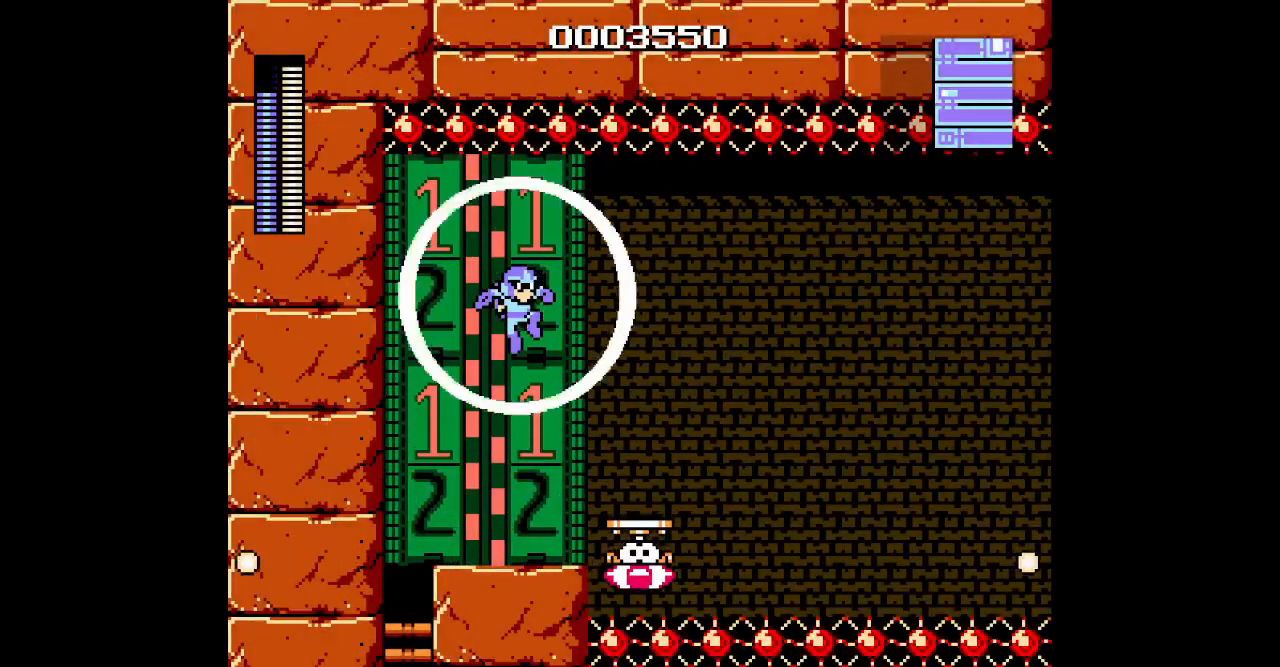
{"buttons": ["DPAD_RIGHT"], "events": []}
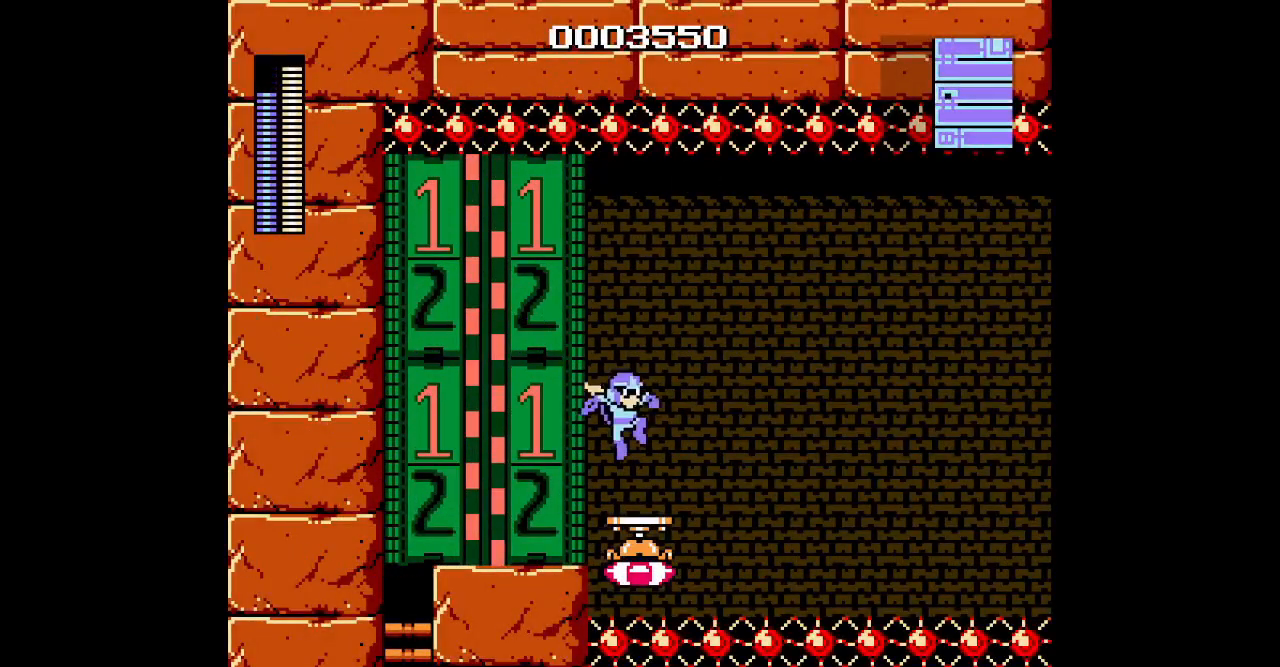
{"buttons": [], "events": [[133, "DPAD_RIGHT", "up"]]}